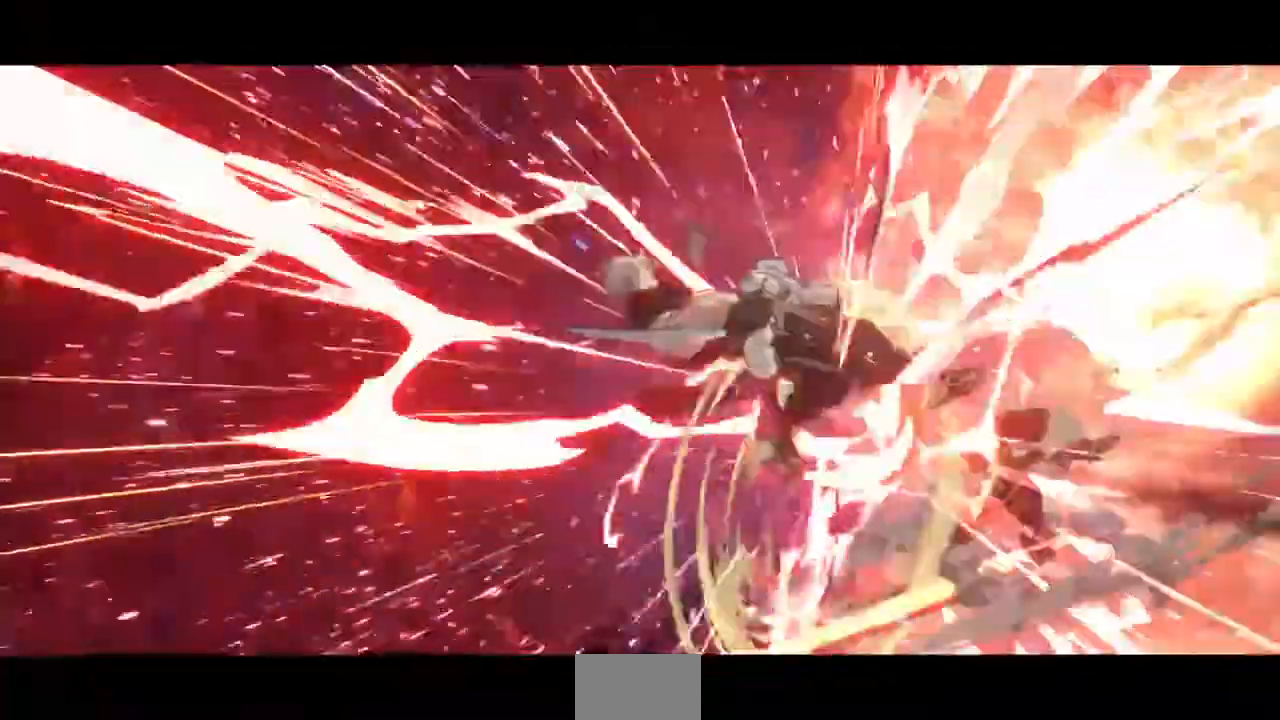
Gameplay with a controller (arcade stick); each line is a JSON object with the inputs held at the frame after it (dt_ms = milliseconds from this image to that frame). "events" lists button and stick changes between this image and that frame as [ms after this image, input, new state], when the widget could be followed in between. Not read: L3 R3 START other_buttons.
{"dt_ms": 520, "buttons": [], "events": []}
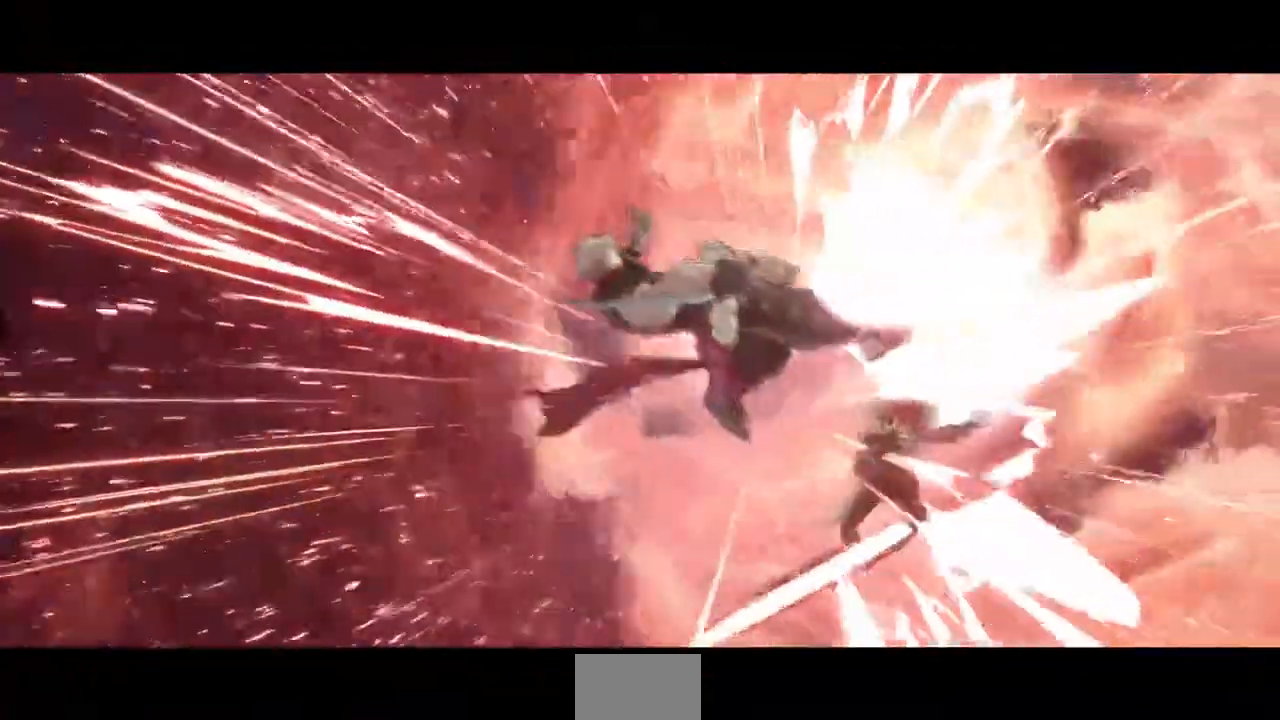
{"dt_ms": 480, "buttons": [], "events": []}
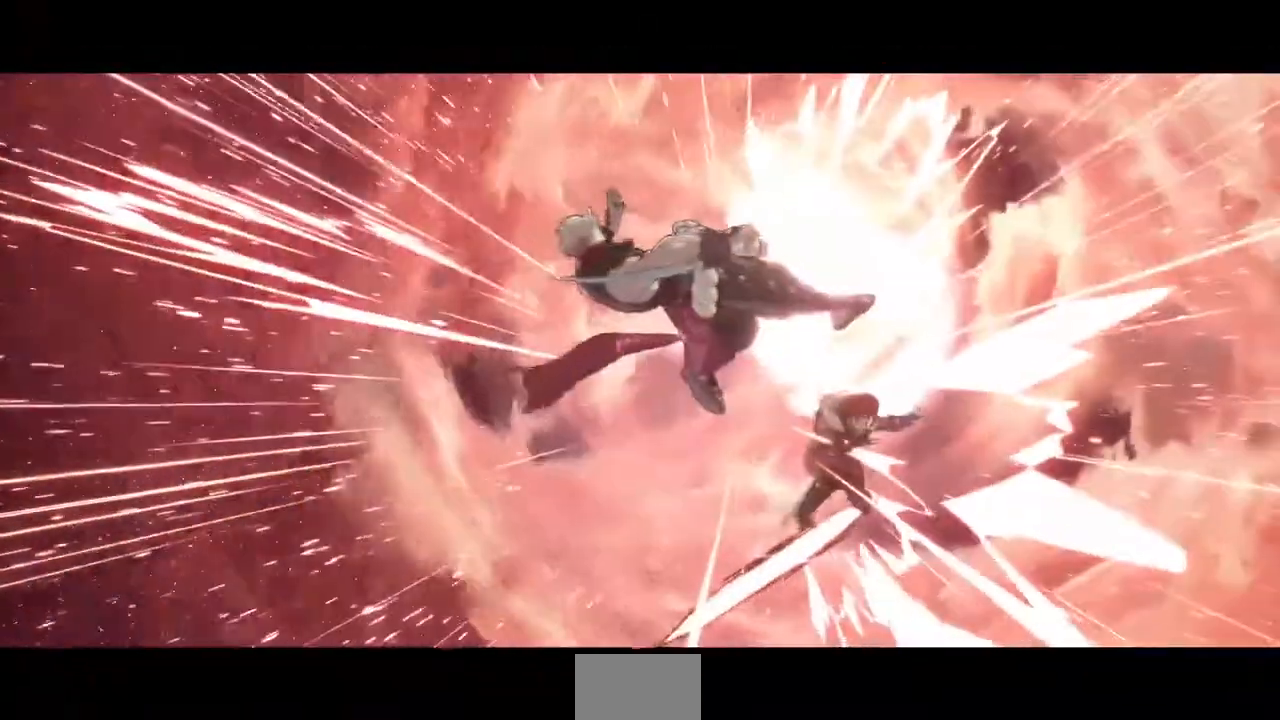
{"dt_ms": 520, "buttons": [], "events": []}
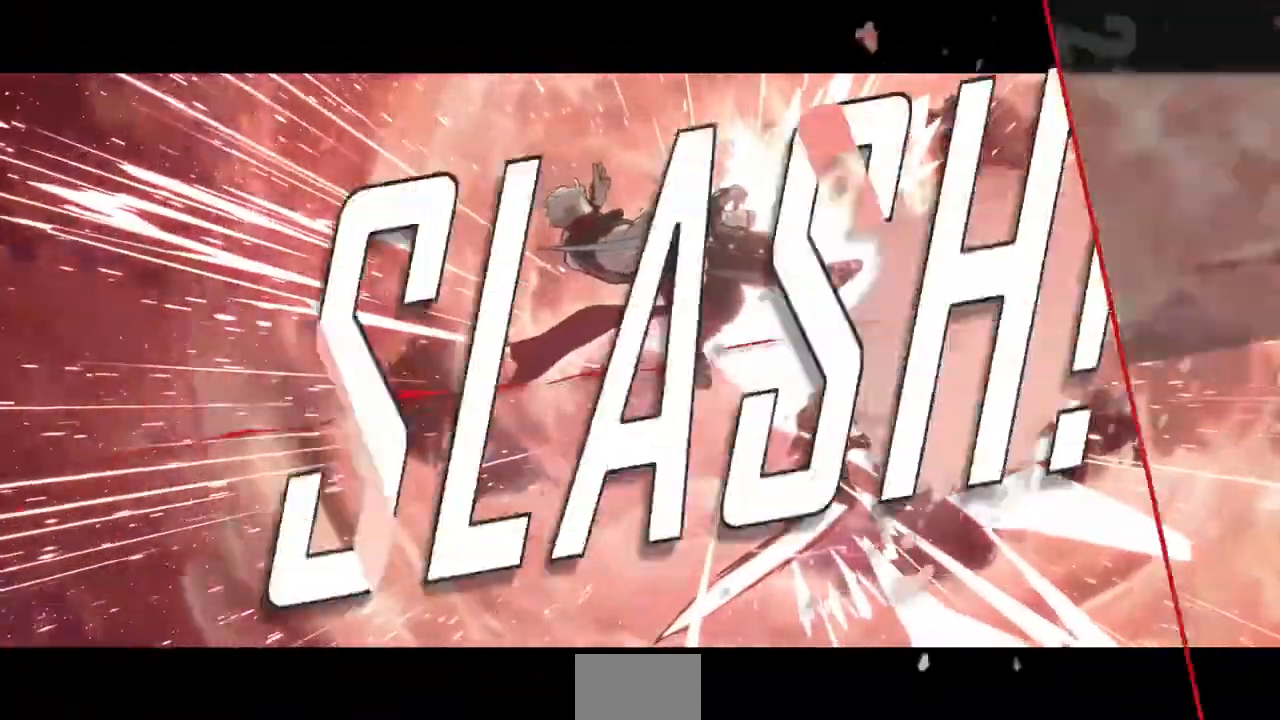
{"dt_ms": 480, "buttons": [], "events": []}
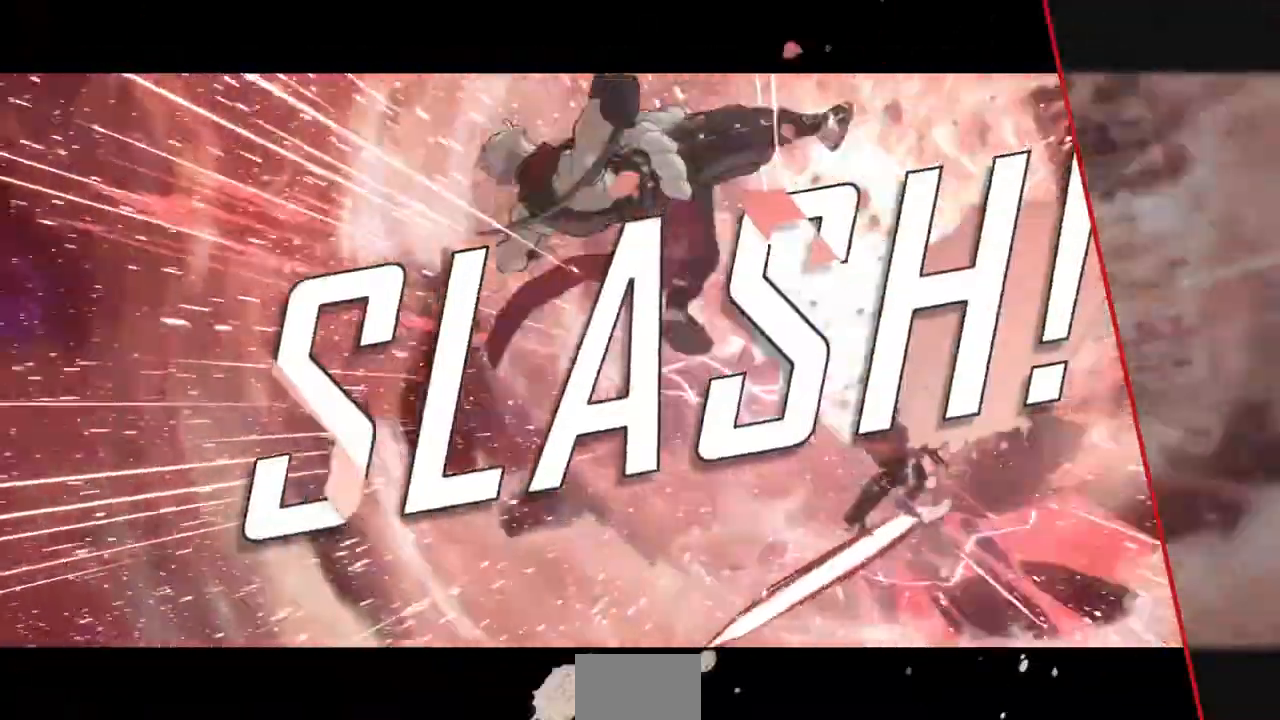
{"dt_ms": 520, "buttons": [], "events": []}
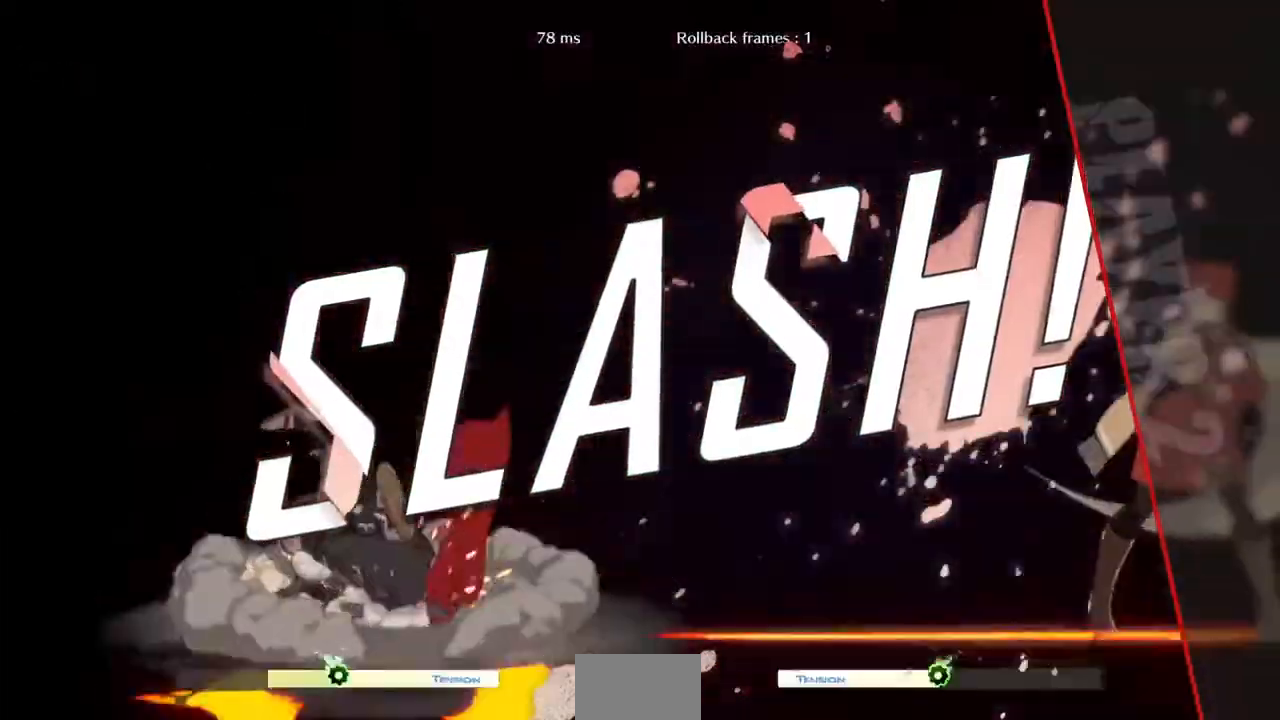
{"dt_ms": 480, "buttons": [], "events": [[160, "CROSS", "down"], [320, "CROSS", "up"]]}
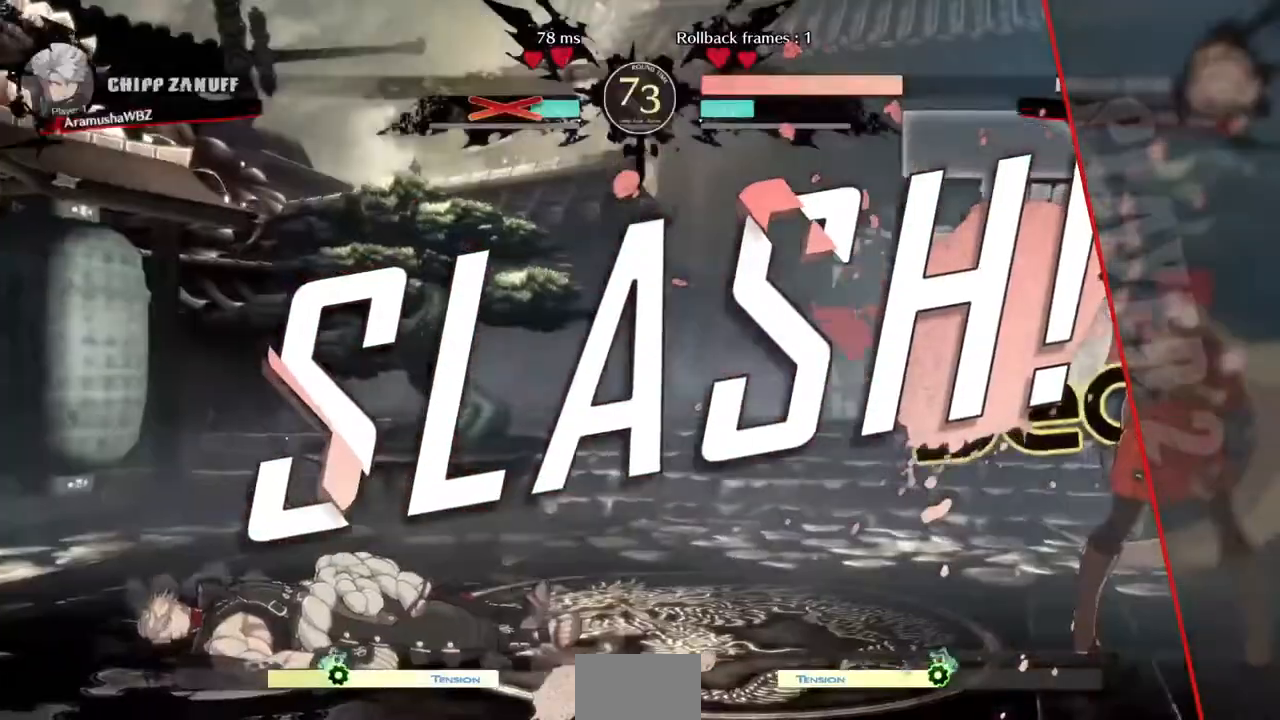
{"dt_ms": 520, "buttons": ["CROSS", "SQUARE", "TRIANGLE", "R1", "DPAD_UP", "DPAD_RIGHT"]}
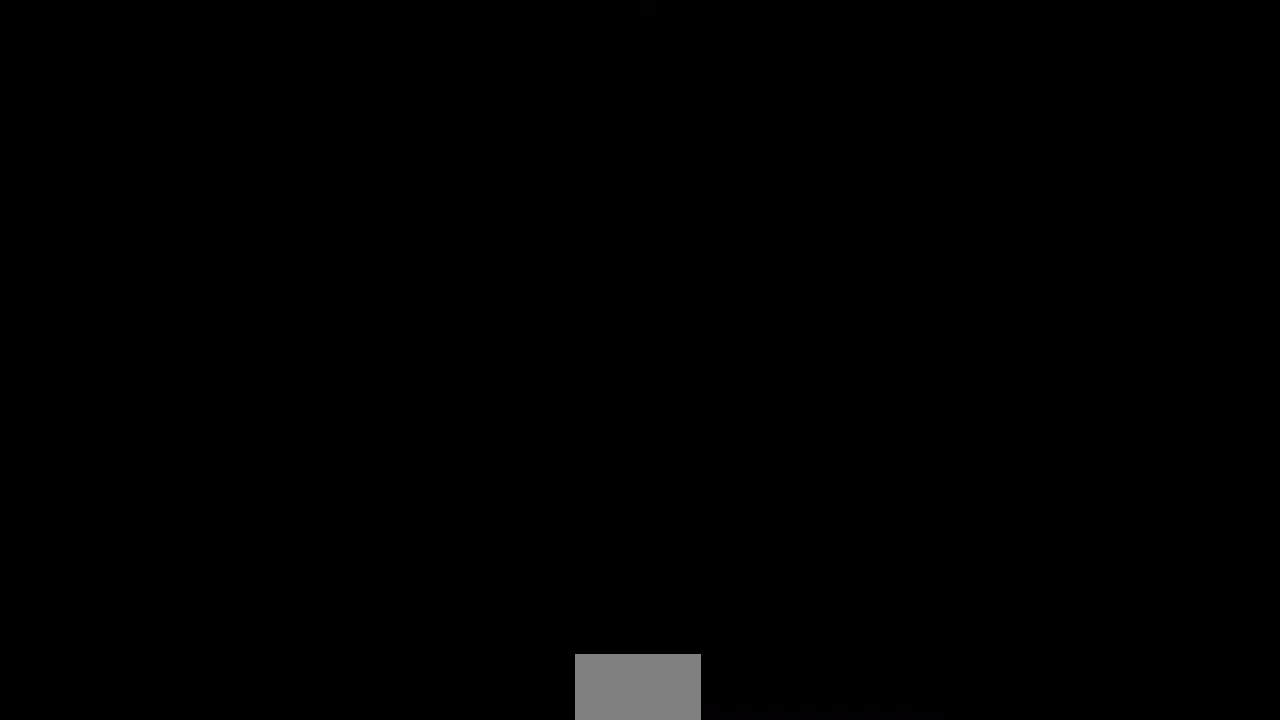
{"dt_ms": 1000, "buttons": ["DPAD_DOWN", "DPAD_LEFT"]}
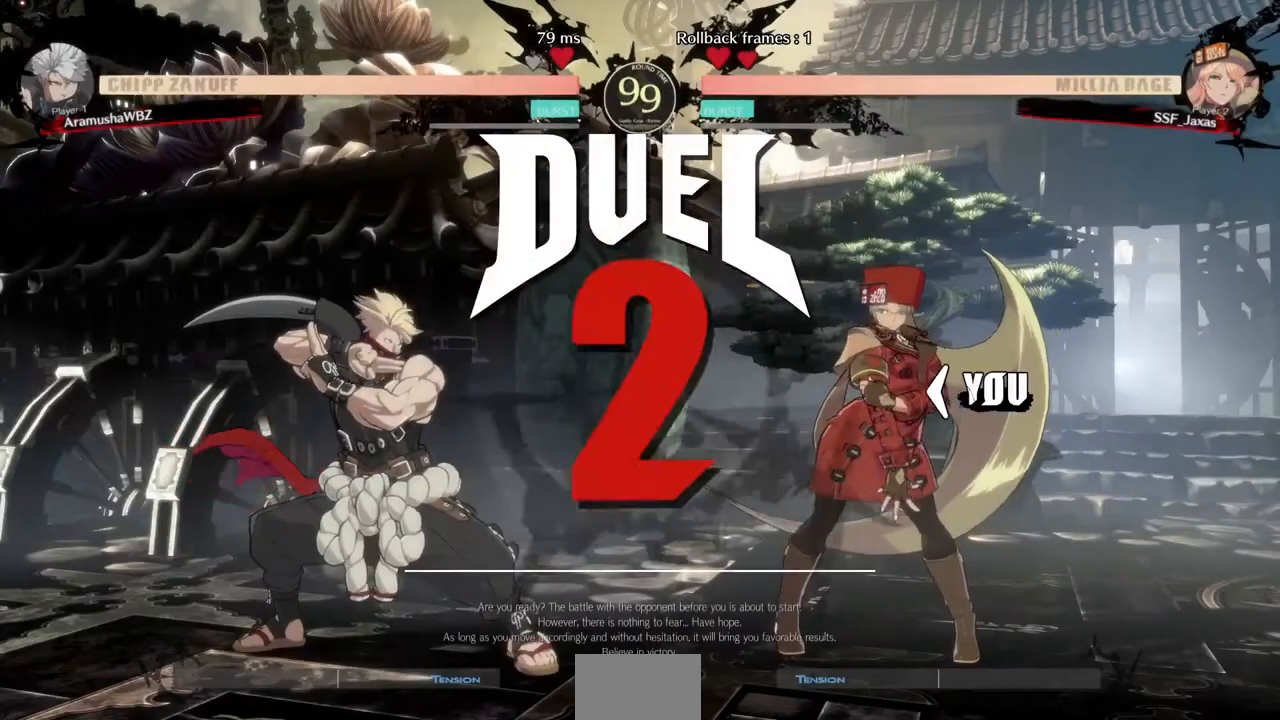
{"dt_ms": 480, "buttons": ["DPAD_DOWN"], "events": [[80, "DPAD_LEFT", "up"], [160, "R1", "down"], [200, "SQUARE", "down"], [240, "DPAD_LEFT", "down"], [240, "TRIANGLE", "down"], [320, "SQUARE", "up"], [320, "TRIANGLE", "up"], [360, "R1", "up"], [400, "DPAD_LEFT", "up"]]}
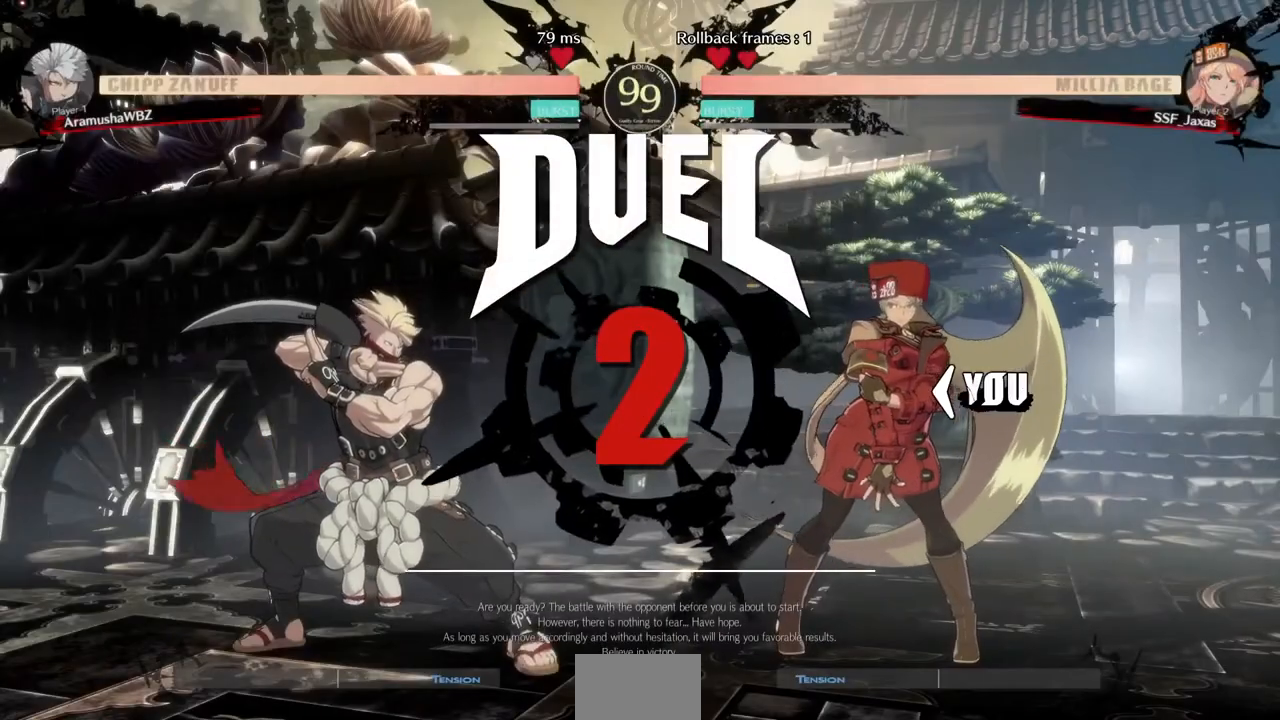
{"dt_ms": 520, "buttons": ["DPAD_DOWN", "DPAD_LEFT"], "events": [[40, "DPAD_DOWN", "up"], [80, "DPAD_LEFT", "down"], [120, "DPAD_DOWN", "down"], [240, "DPAD_LEFT", "up"], [280, "DPAD_RIGHT", "down"], [320, "DPAD_DOWN", "up"], [440, "DPAD_DOWN", "down"], [440, "DPAD_LEFT", "down"], [440, "DPAD_RIGHT", "up"]]}
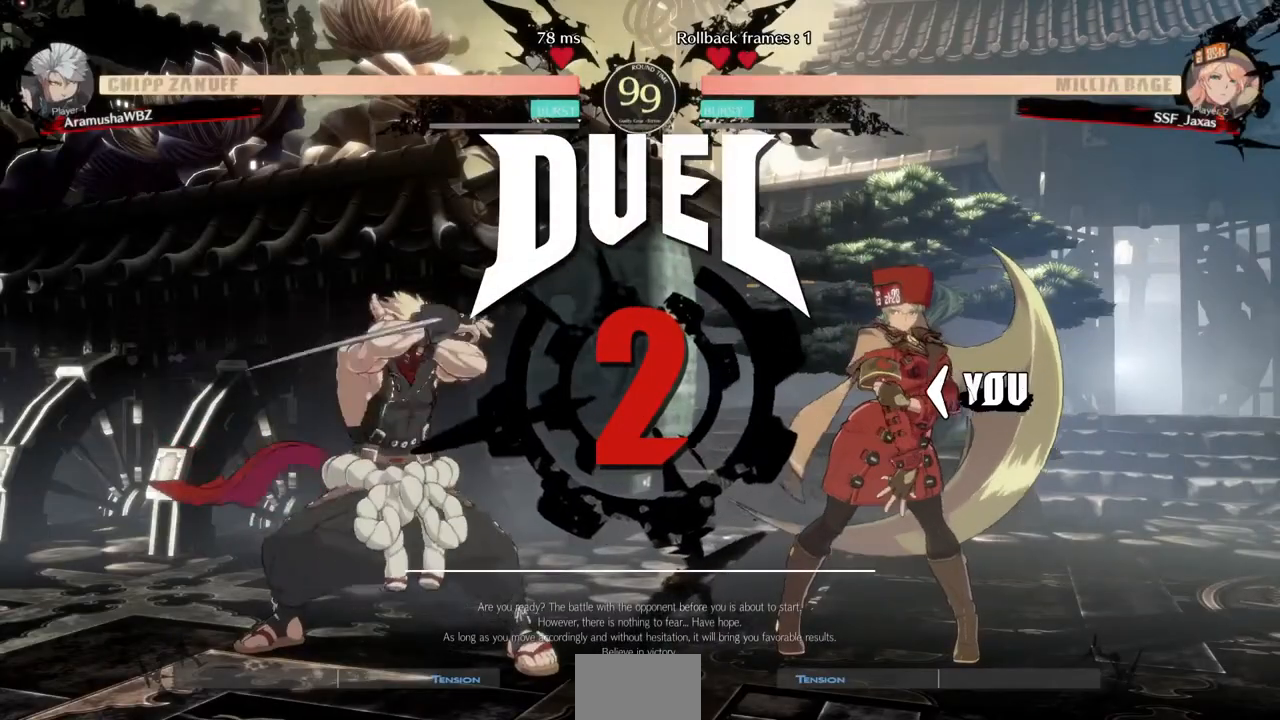
{"dt_ms": 480, "buttons": [], "events": [[40, "DPAD_LEFT", "up"], [120, "DPAD_DOWN", "up"], [120, "DPAD_RIGHT", "down"], [320, "DPAD_RIGHT", "up"]]}
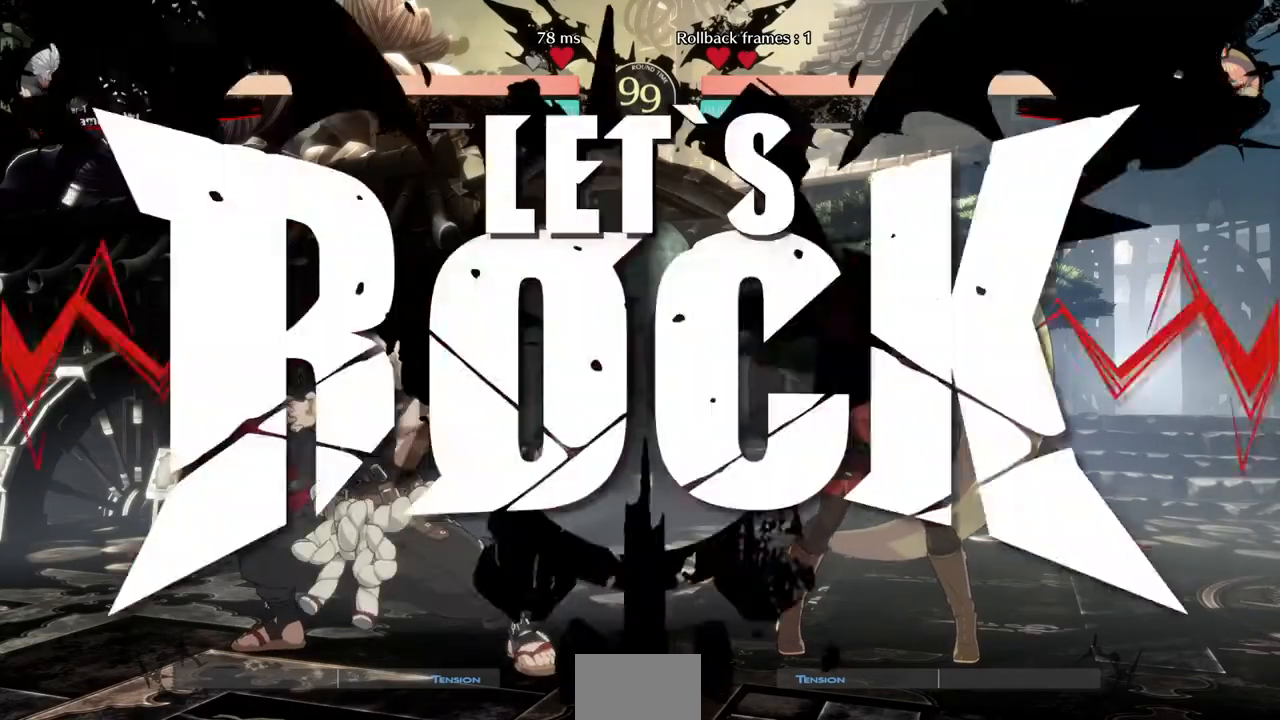
{"dt_ms": 520, "buttons": [], "events": []}
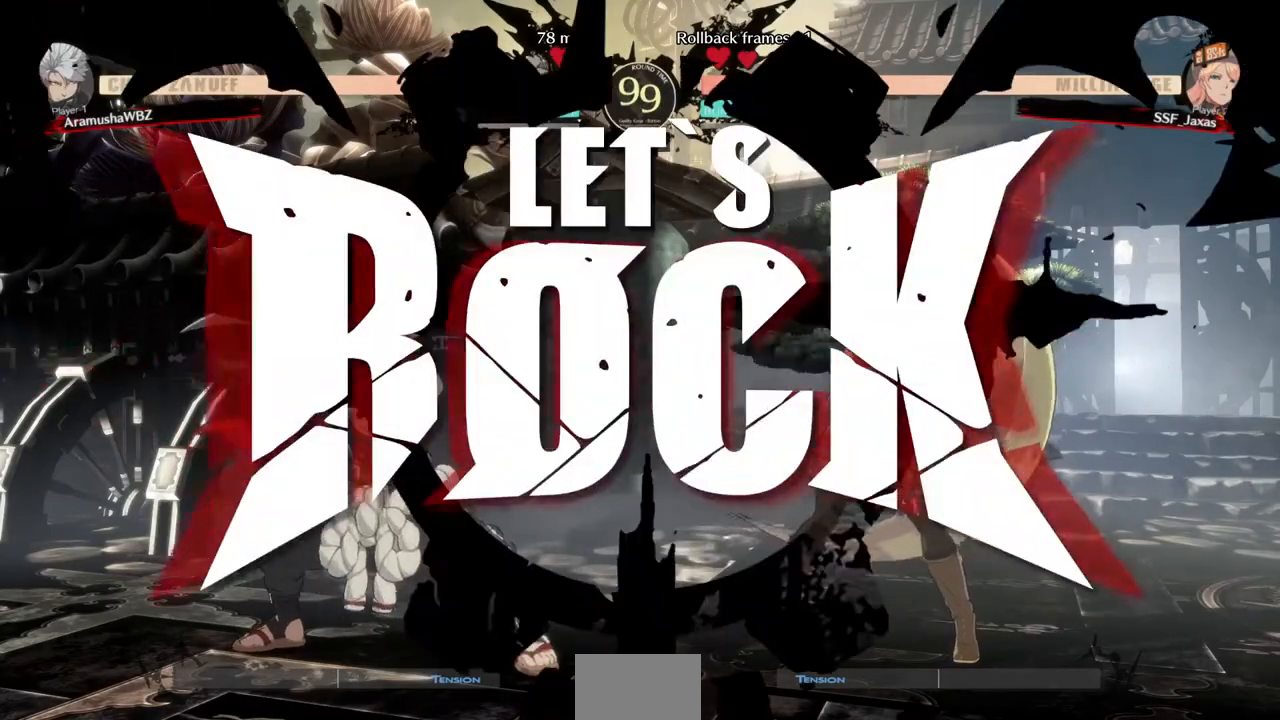
{"dt_ms": 1000, "buttons": []}
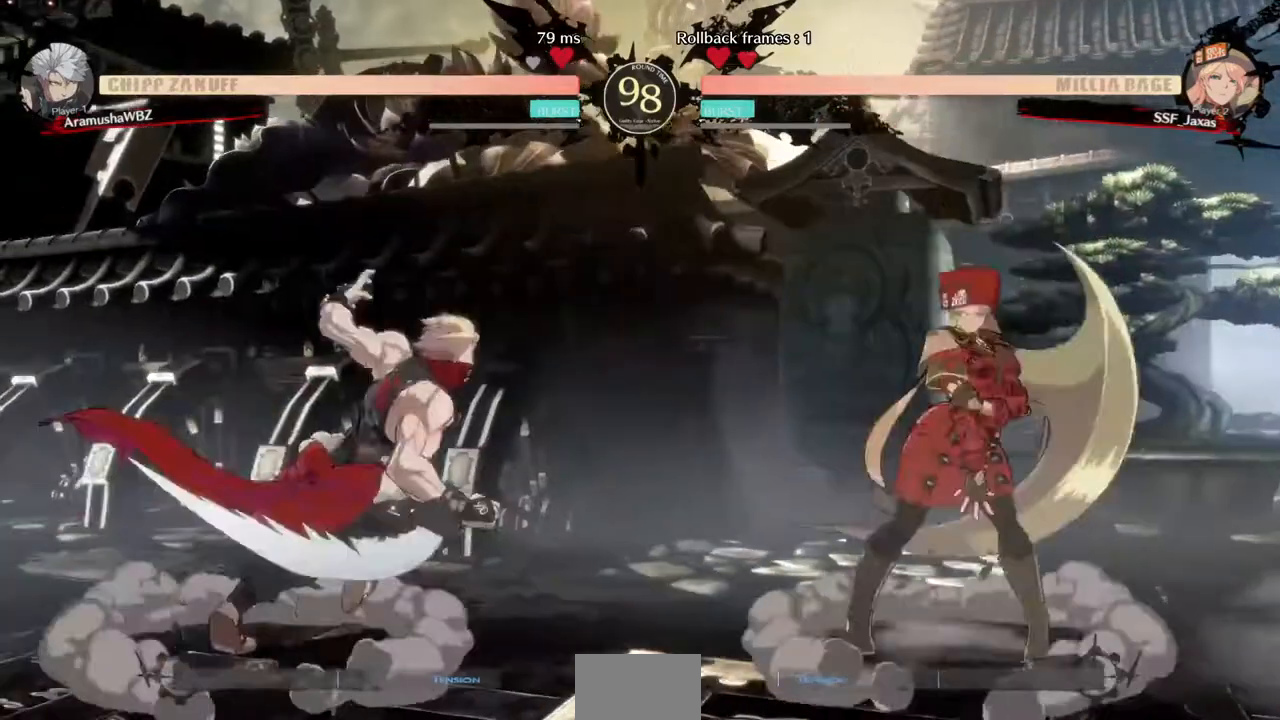
{"dt_ms": 1000, "buttons": ["DPAD_RIGHT"]}
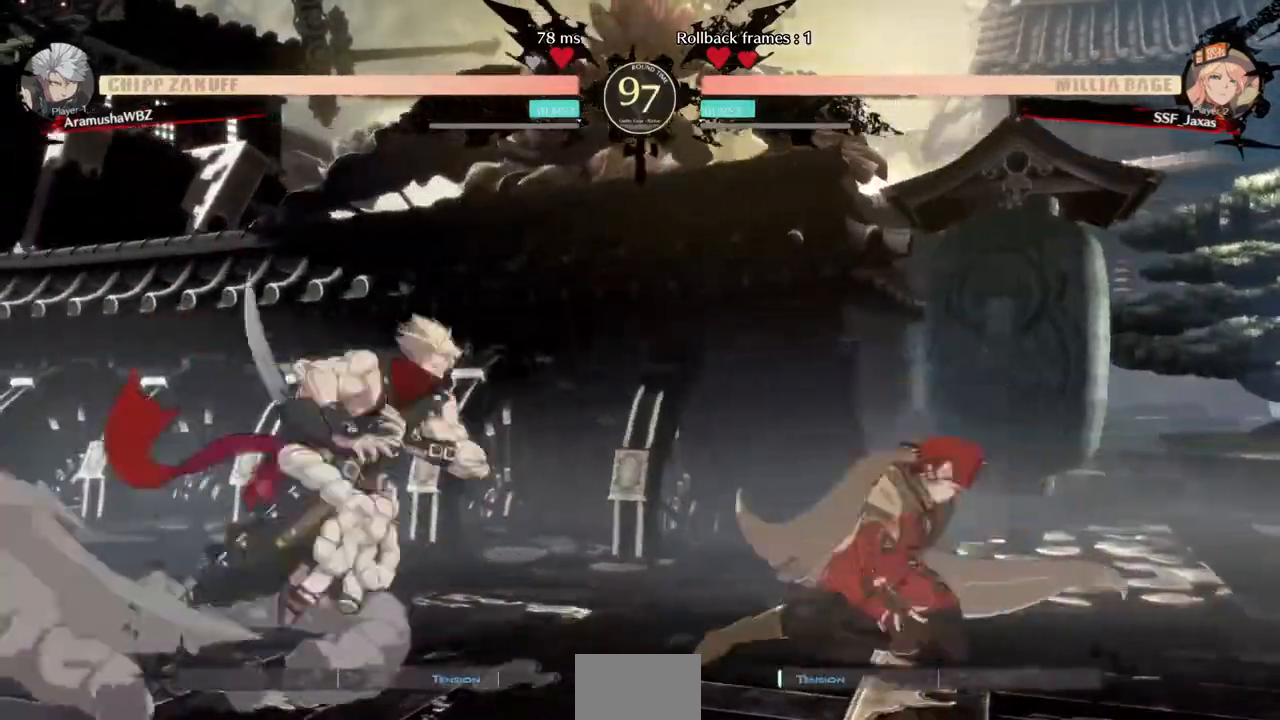
{"dt_ms": 480, "buttons": ["DPAD_RIGHT"], "events": [[120, "DPAD_UP", "down"], [160, "L1", "down"], [240, "DPAD_UP", "up"], [320, "L1", "up"]]}
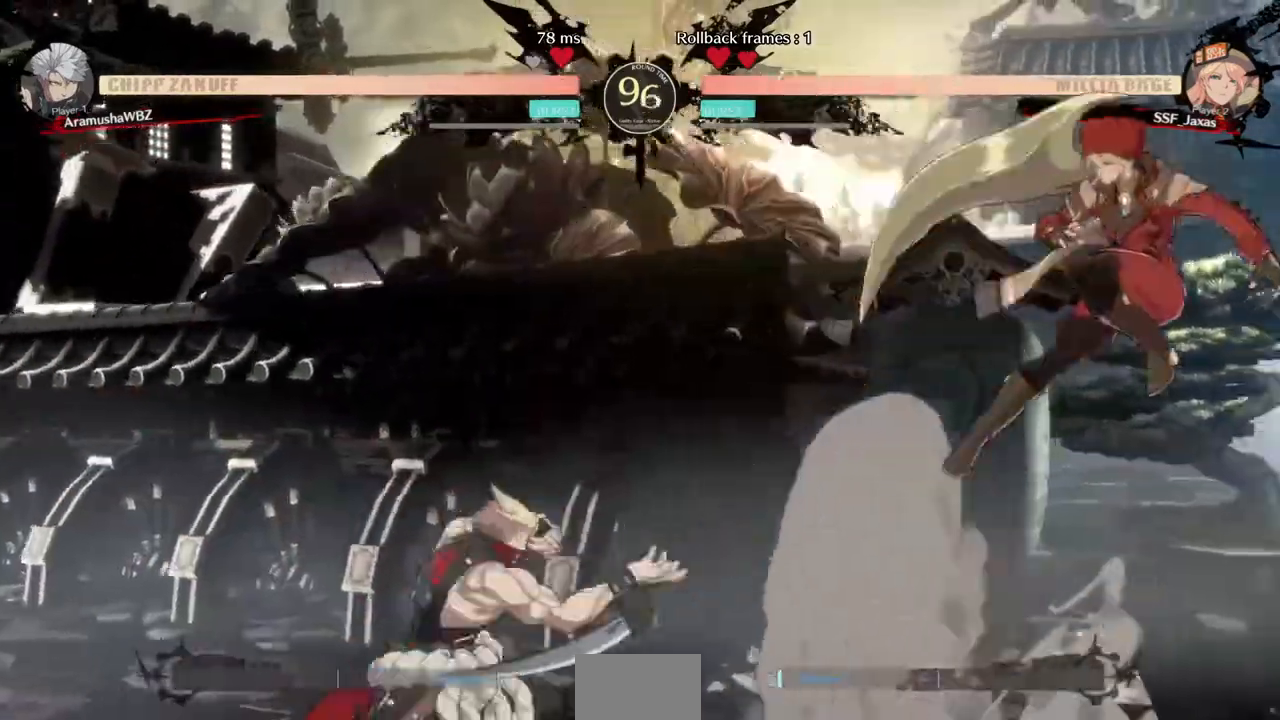
{"dt_ms": 1000, "buttons": ["TRIANGLE"]}
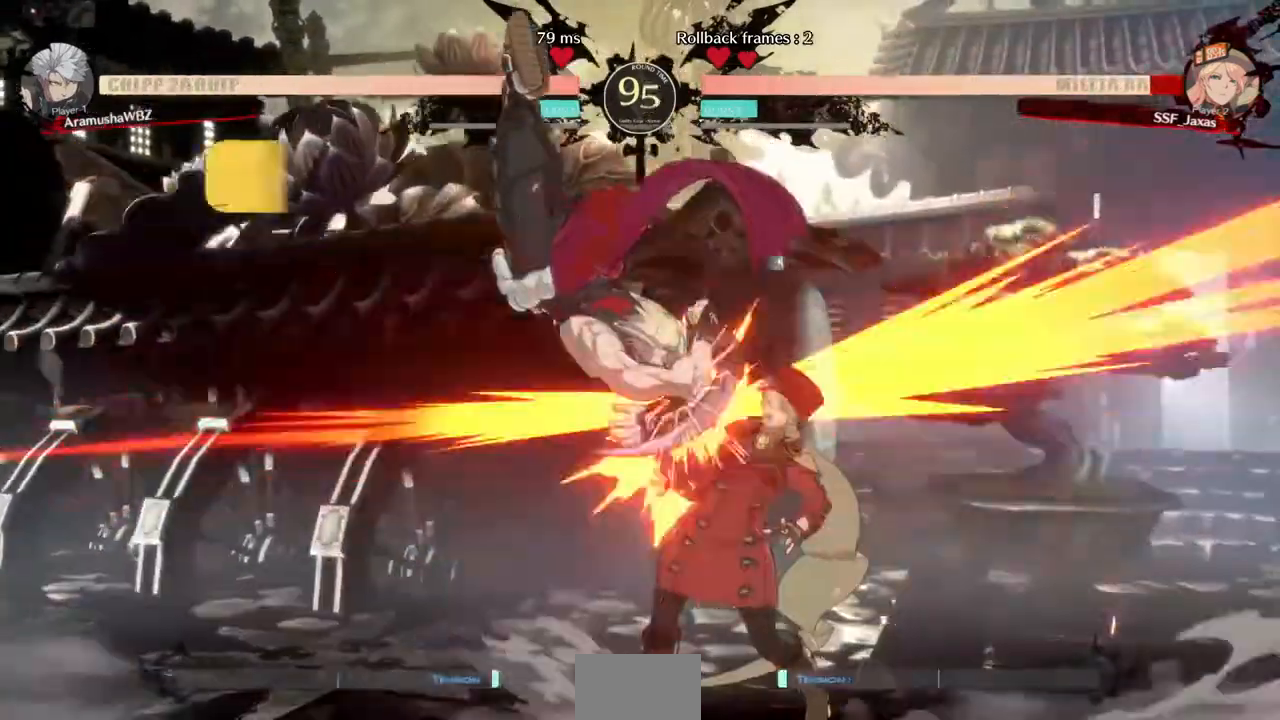
{"dt_ms": 520, "buttons": ["DPAD_DOWN", "DPAD_RIGHT"], "events": [[40, "TRIANGLE", "up"], [320, "DPAD_RIGHT", "down"], [360, "DPAD_DOWN", "down"]]}
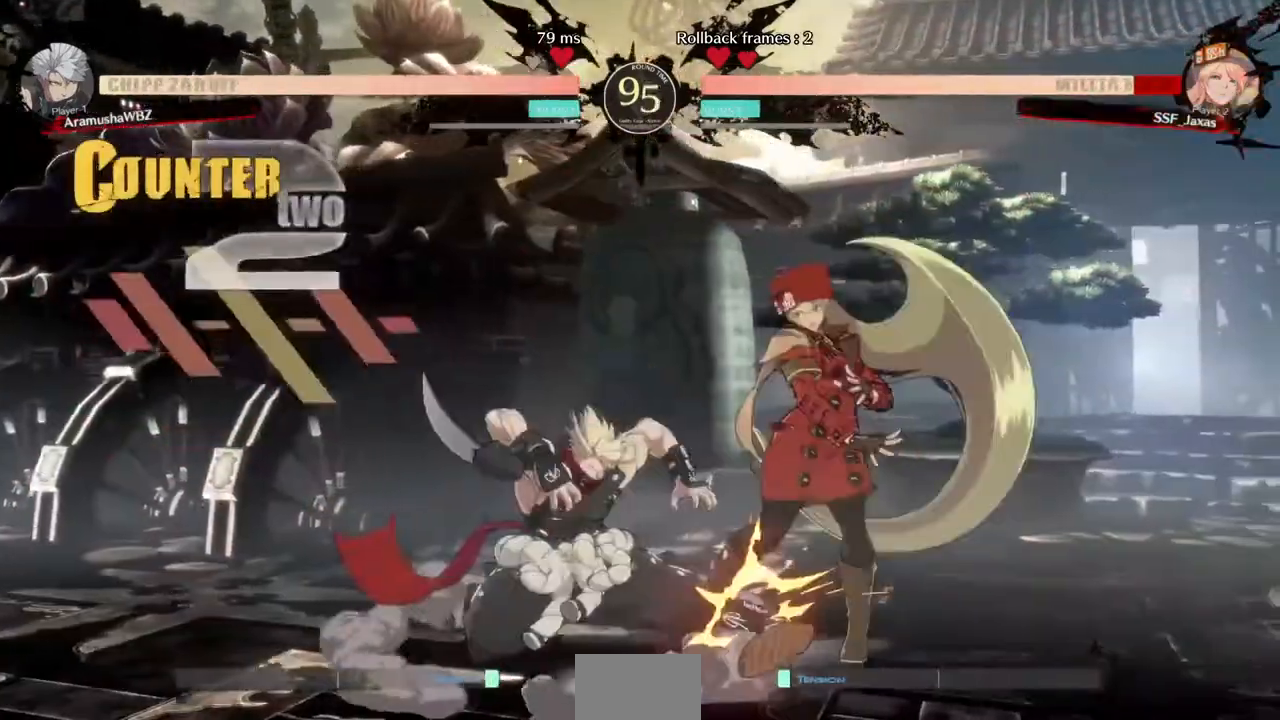
{"dt_ms": 480, "buttons": ["DPAD_DOWN", "DPAD_RIGHT"], "events": []}
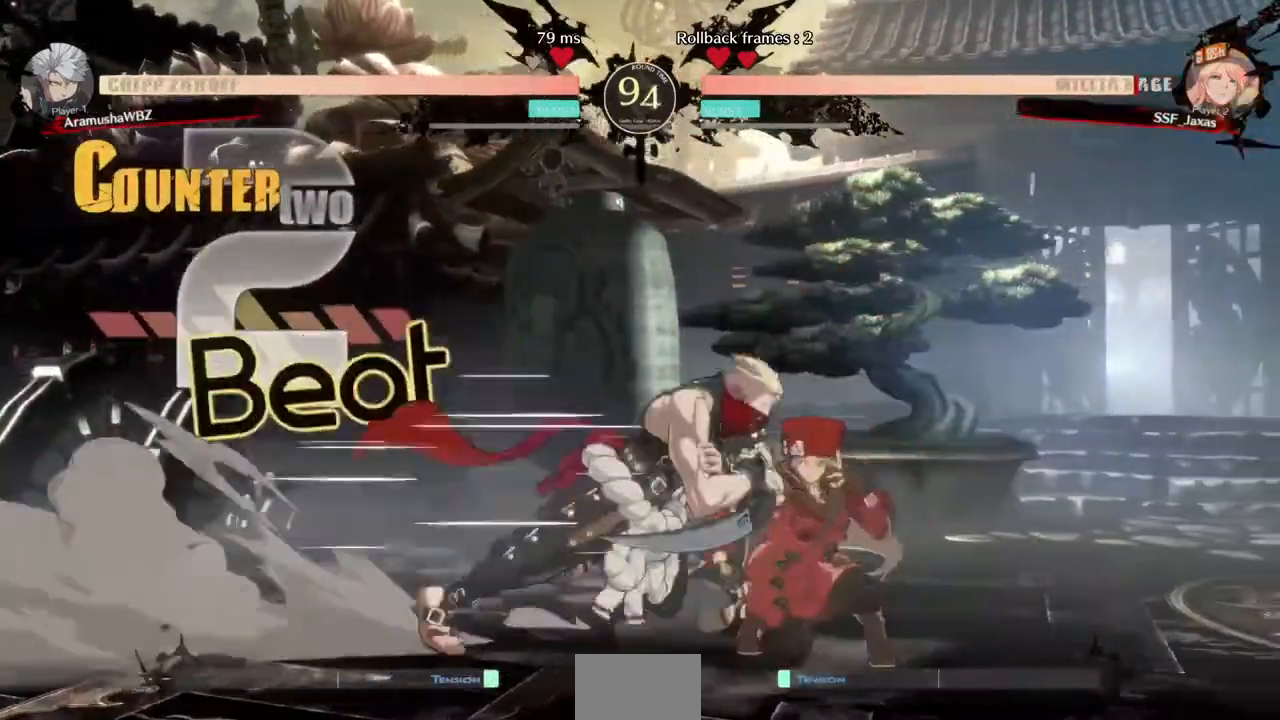
{"dt_ms": 520, "buttons": ["DPAD_RIGHT"], "events": [[120, "SQUARE", "down"], [120, "TRIANGLE", "down"], [280, "DPAD_DOWN", "up"], [280, "DPAD_UP", "down"], [280, "SQUARE", "up"], [280, "TRIANGLE", "up"], [440, "DPAD_UP", "up"]]}
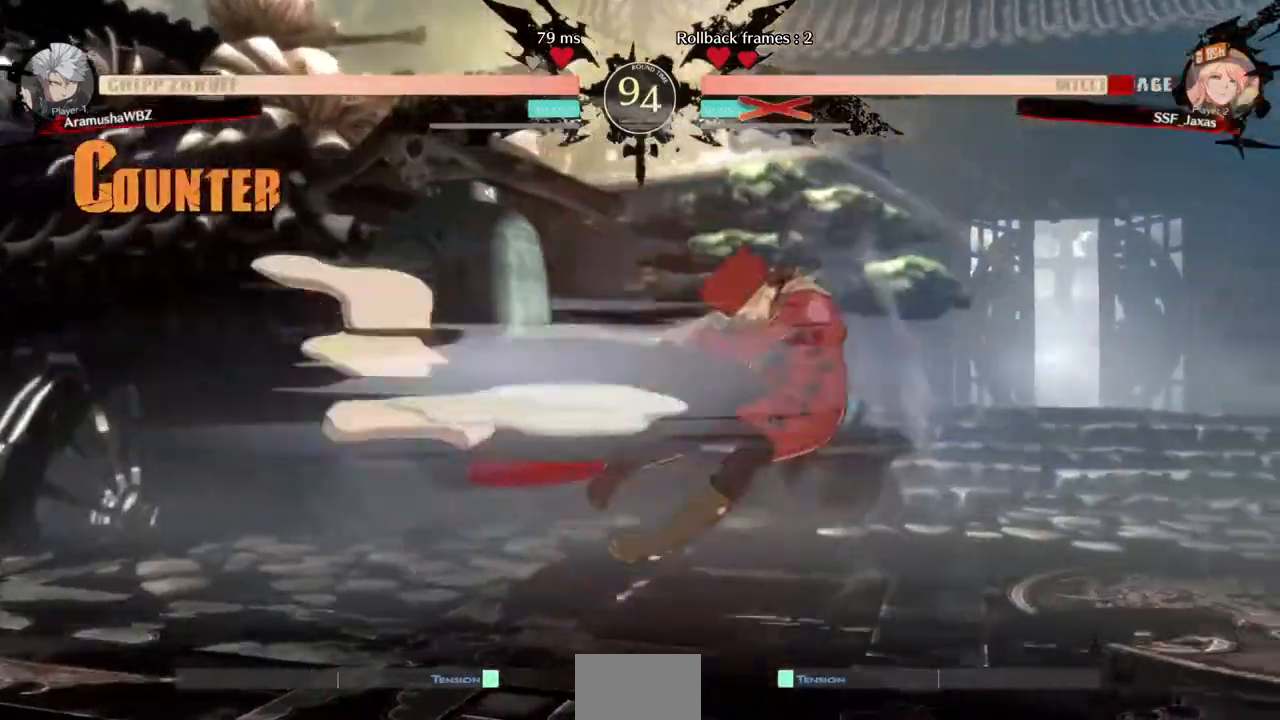
{"dt_ms": 480, "buttons": ["CROSS", "SQUARE", "TRIANGLE", "R1", "DPAD_DOWN", "DPAD_LEFT"], "events": [[240, "DPAD_DOWN", "down"], [240, "DPAD_RIGHT", "up"], [240, "SQUARE", "down"], [240, "TRIANGLE", "down"], [320, "DPAD_LEFT", "down"], [440, "R1", "down"], [480, "CROSS", "down"]]}
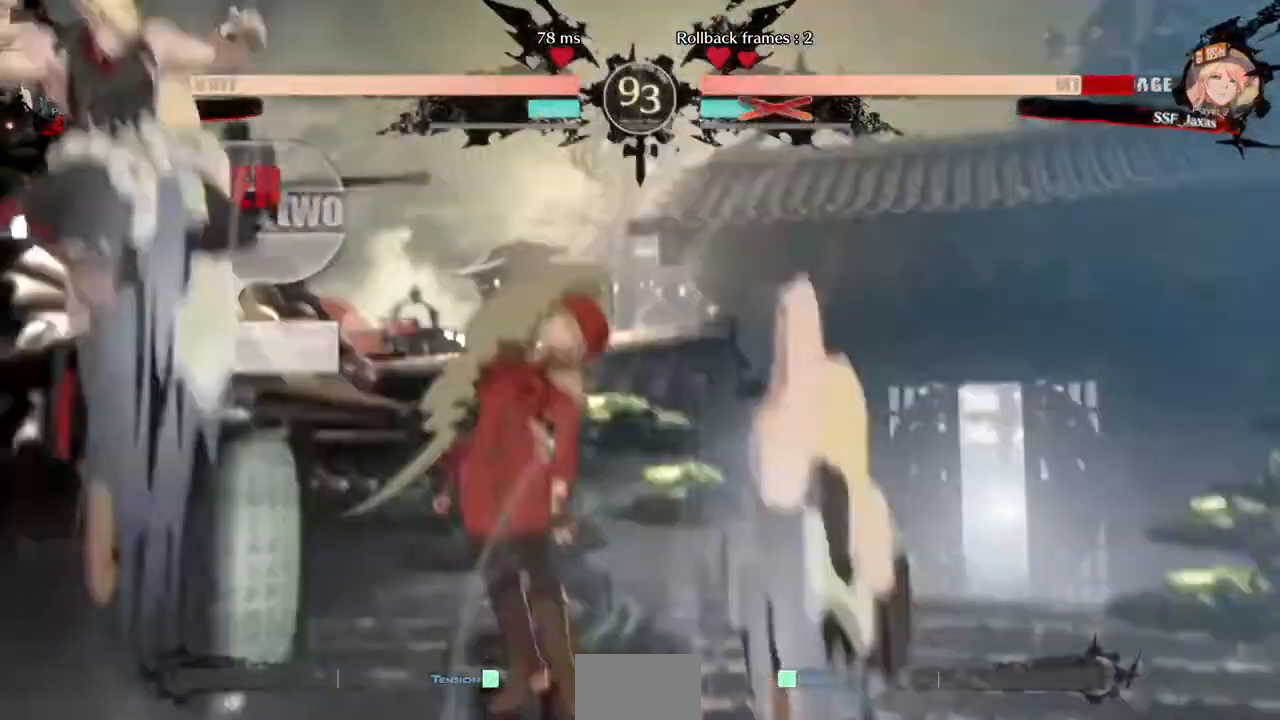
{"dt_ms": 520, "buttons": ["CROSS", "SQUARE", "TRIANGLE", "R1", "DPAD_RIGHT"]}
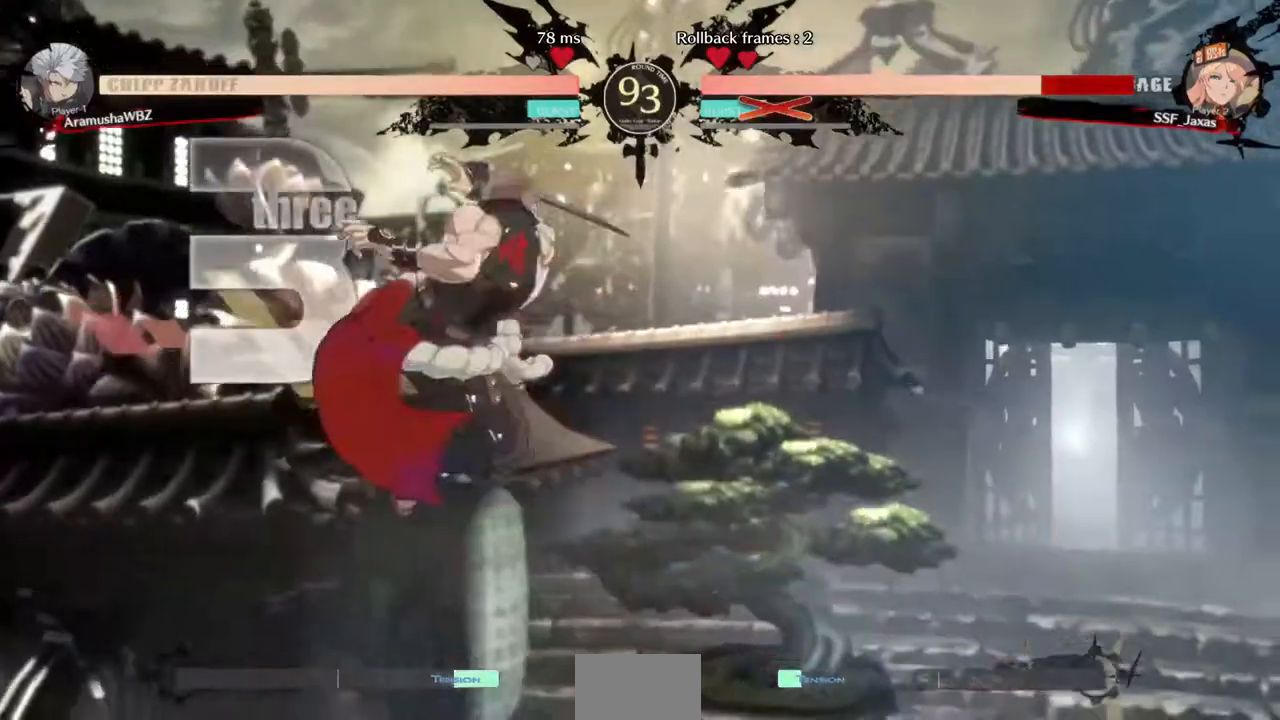
{"dt_ms": 480, "buttons": ["DPAD_DOWN", "DPAD_RIGHT"], "events": [[40, "CROSS", "up"], [80, "R1", "up"], [80, "SQUARE", "up"], [80, "TRIANGLE", "up"], [240, "DPAD_DOWN", "down"]]}
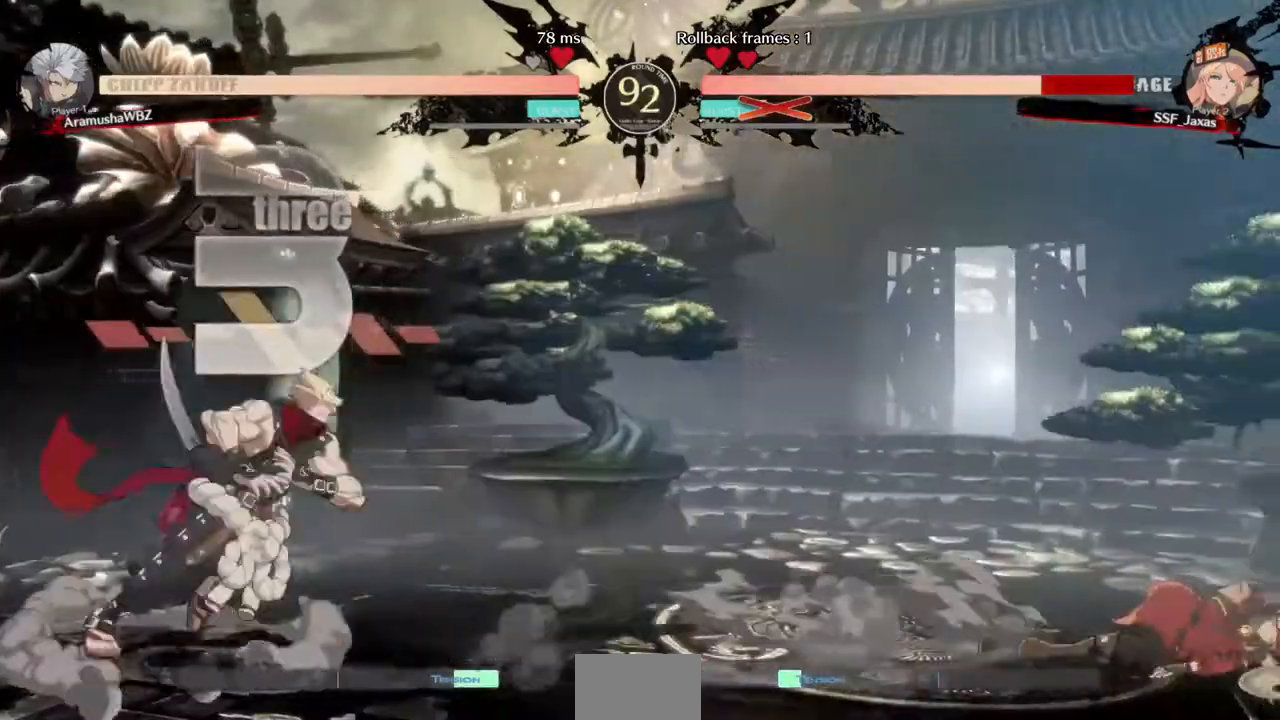
{"dt_ms": 520, "buttons": ["DPAD_DOWN", "DPAD_RIGHT"]}
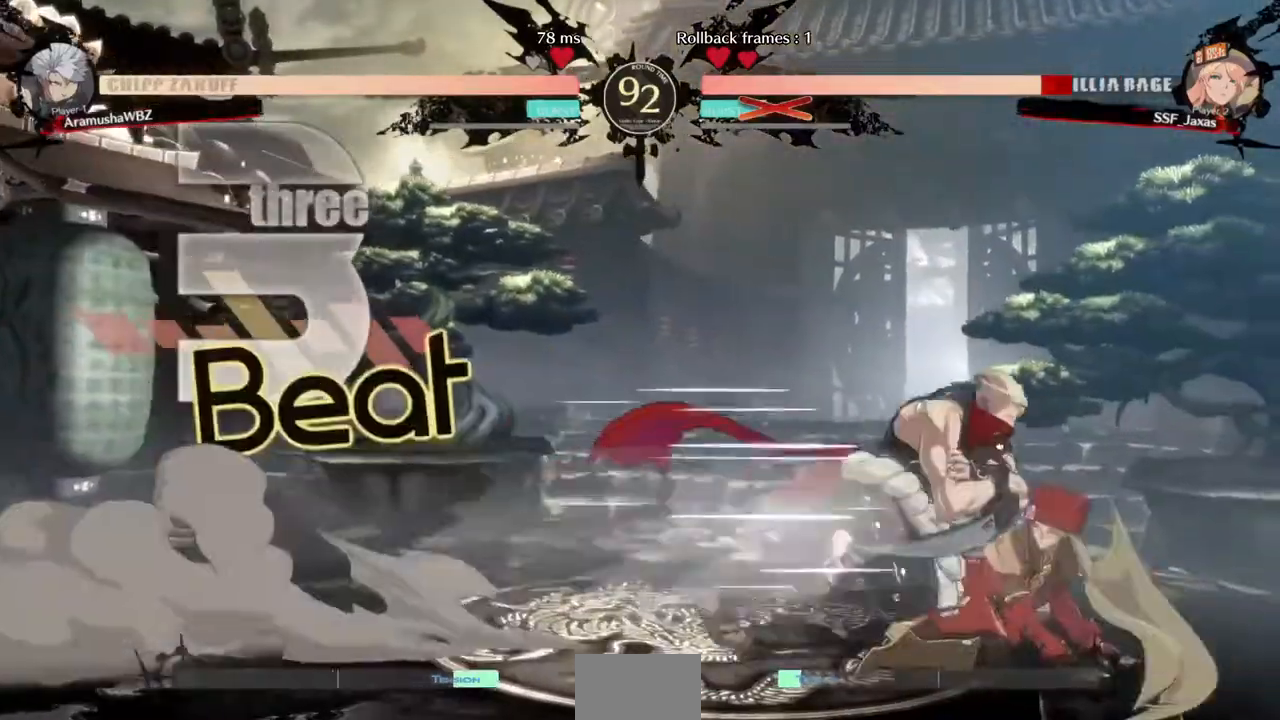
{"dt_ms": 480, "buttons": ["R2", "DPAD_RIGHT"], "events": [[240, "DPAD_DOWN", "up"], [240, "R2", "down"], [320, "R2", "up"], [400, "R2", "down"]]}